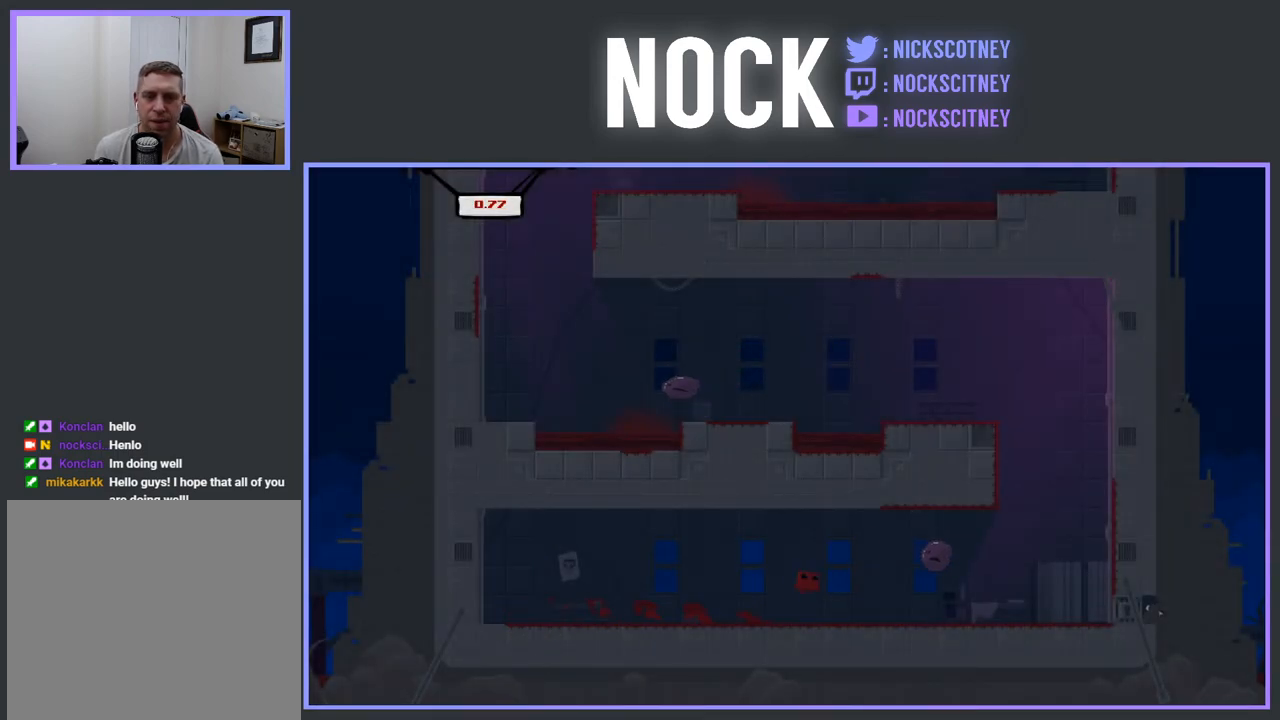
Gameplay with a controller (PlayStation layout); each line is a JSON object with the inputs held at the frame after it. "events" lists button and stick changes between this image and that frame as [ms after this image, input, new state], when the widget could be followed in between. Not read: left_stick right_stick.
{"buttons": ["CROSS", "R2", "DPAD_RIGHT"], "events": []}
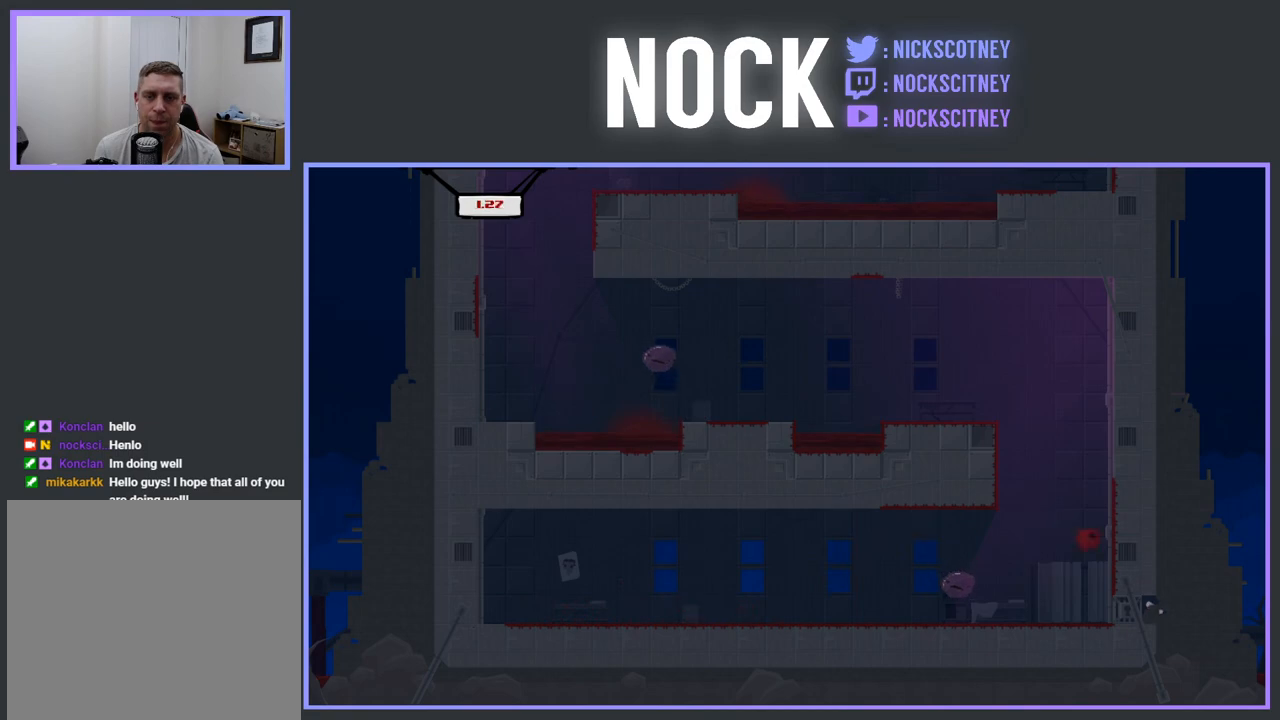
{"buttons": ["CROSS", "R2", "DPAD_LEFT"], "events": [[100, "CROSS", "up"], [133, "DPAD_UP", "down"], [167, "CROSS", "down"], [183, "DPAD_RIGHT", "up"], [217, "DPAD_UP", "up"], [233, "DPAD_LEFT", "down"]]}
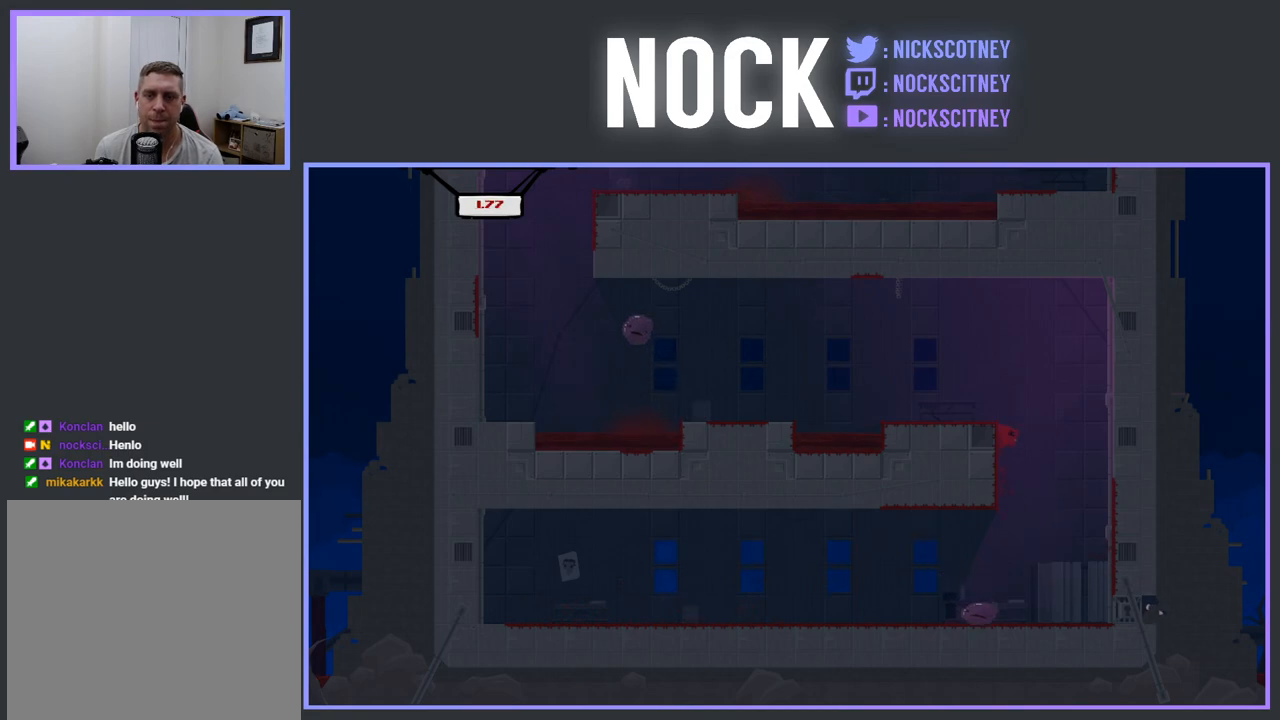
{"buttons": [], "events": [[100, "CROSS", "up"], [167, "CROSS", "down"], [333, "CROSS", "up"], [350, "DPAD_LEFT", "up"], [367, "R2", "up"]]}
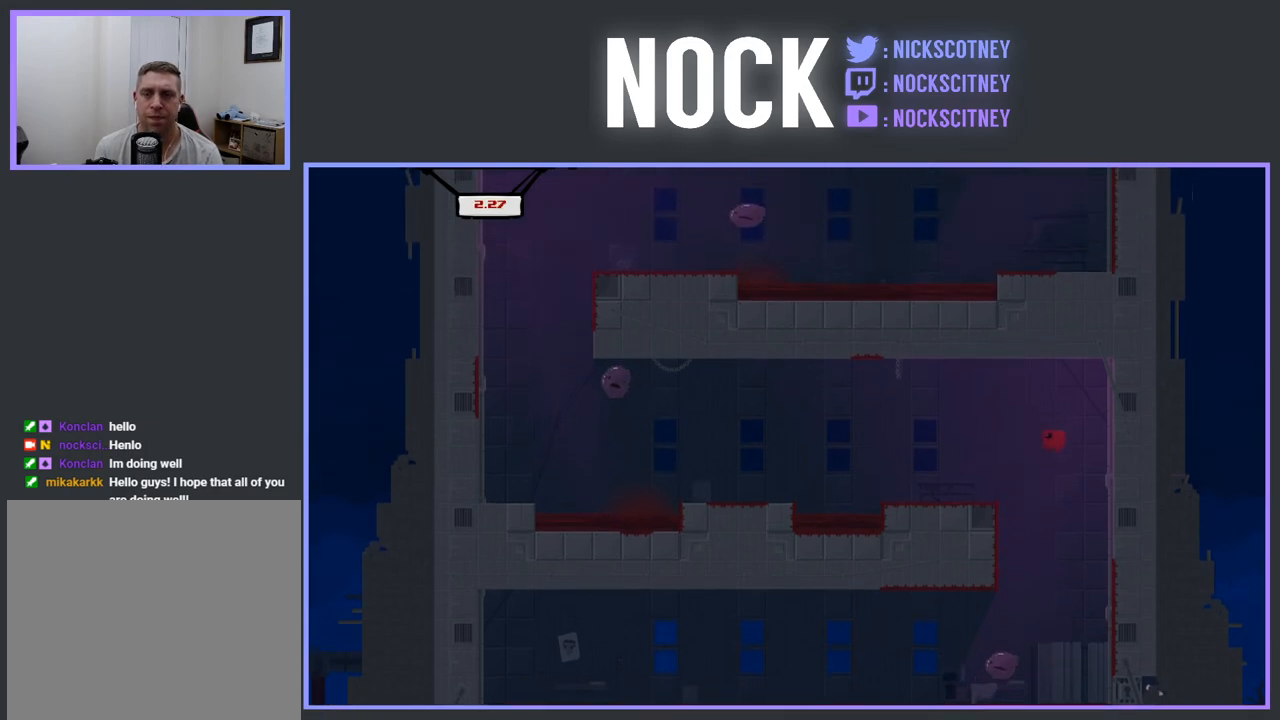
{"buttons": ["CROSS", "R2", "DPAD_LEFT"], "events": [[17, "DPAD_LEFT", "down"], [250, "R2", "down"], [367, "CROSS", "down"]]}
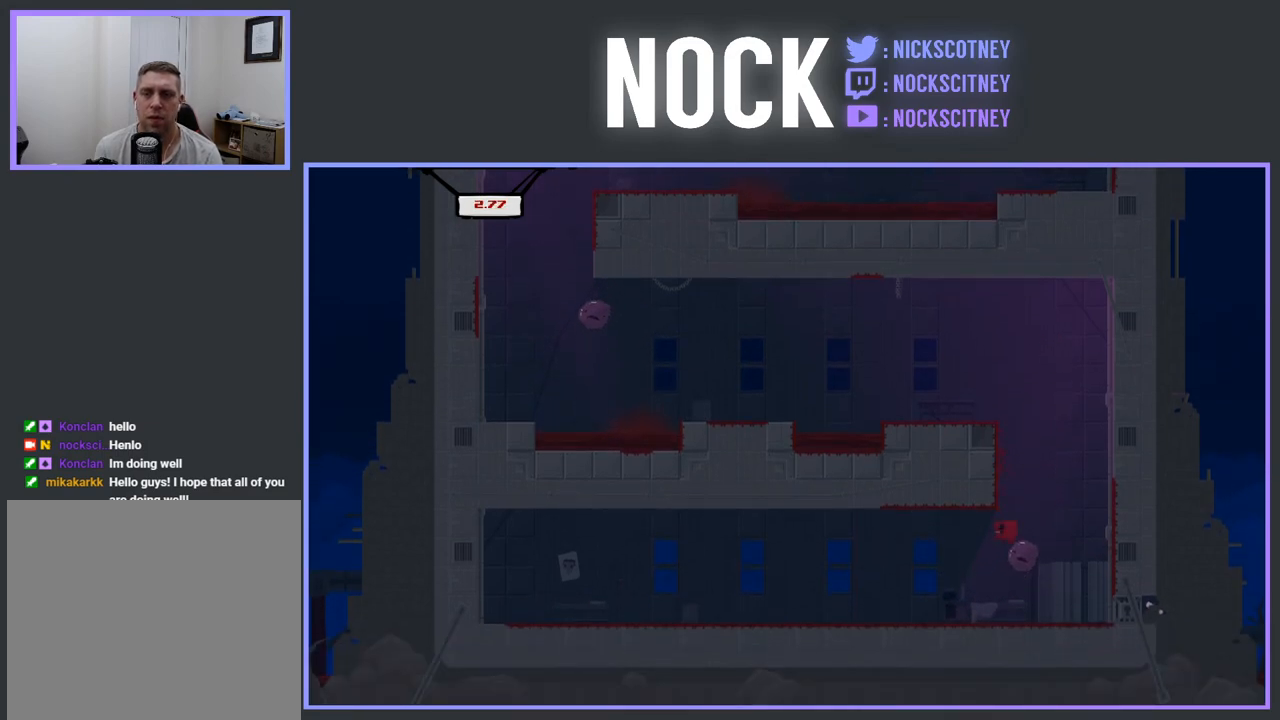
{"buttons": [], "events": [[100, "DPAD_LEFT", "up"], [367, "CROSS", "up"], [400, "R2", "up"]]}
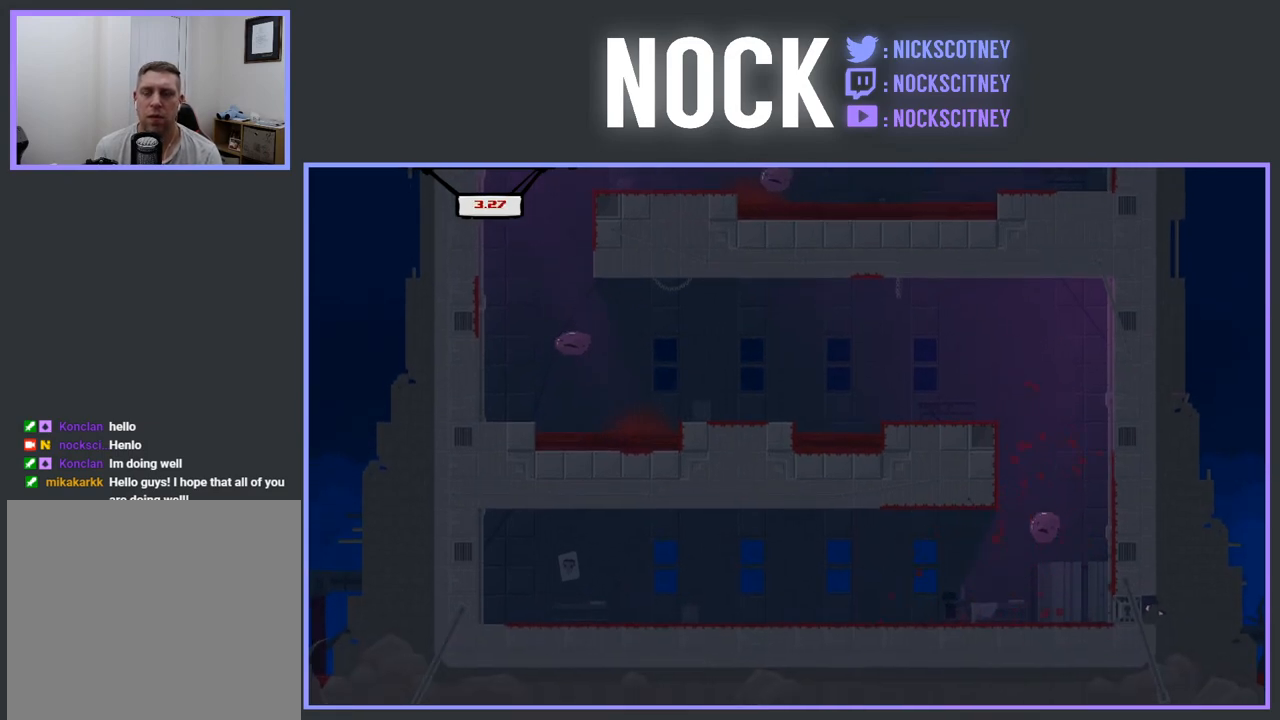
{"buttons": [], "events": []}
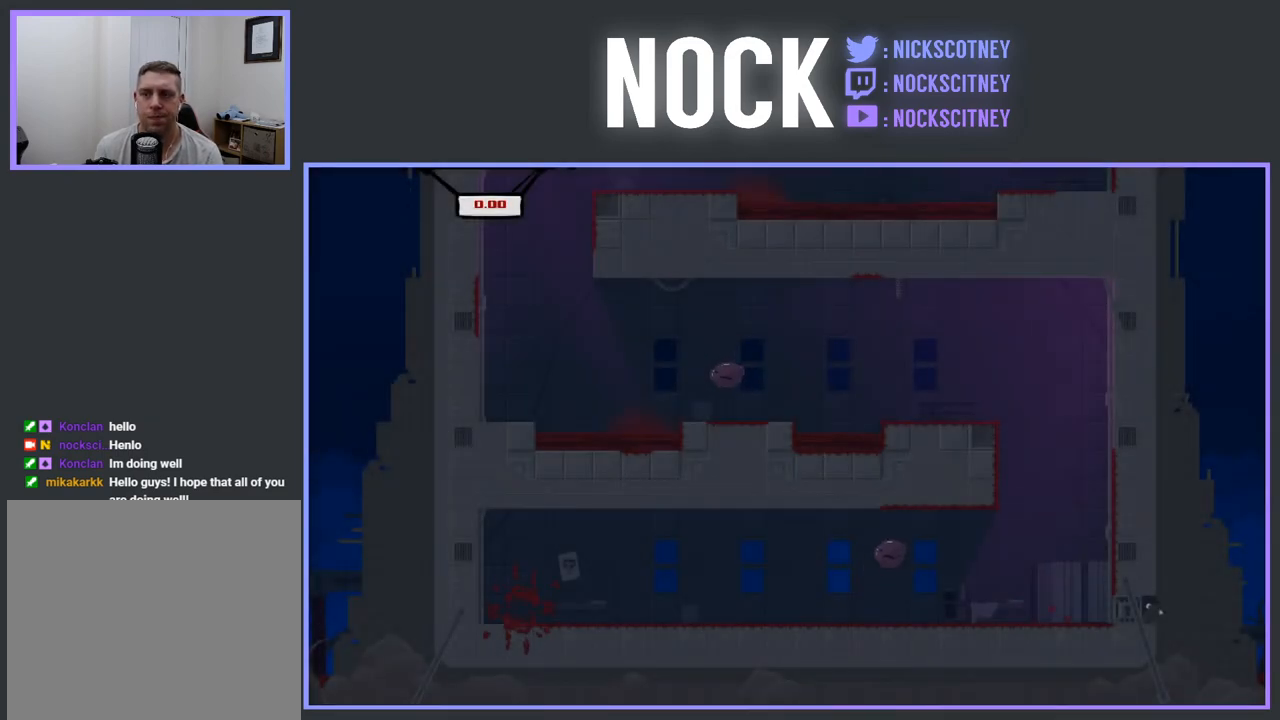
{"buttons": ["R2", "DPAD_RIGHT"], "events": [[233, "DPAD_RIGHT", "down"], [267, "R2", "down"]]}
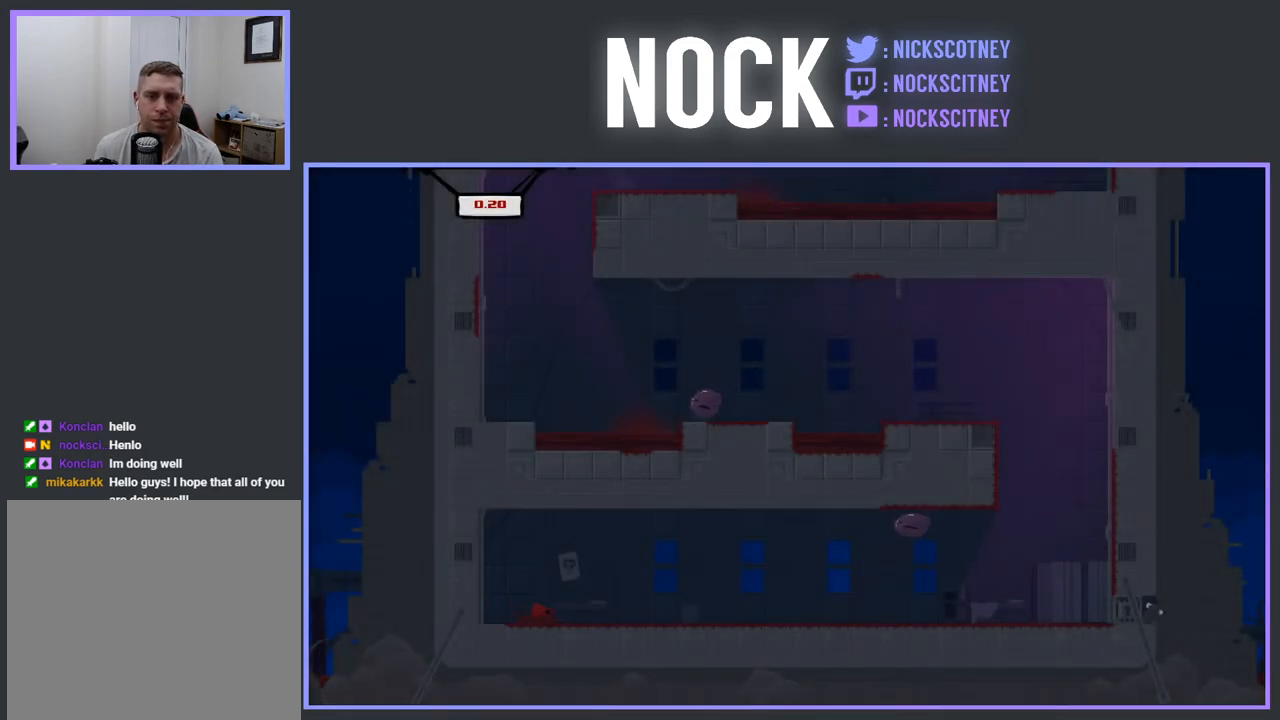
{"buttons": ["R2", "DPAD_RIGHT"], "events": [[233, "DPAD_RIGHT", "up"], [367, "DPAD_RIGHT", "down"]]}
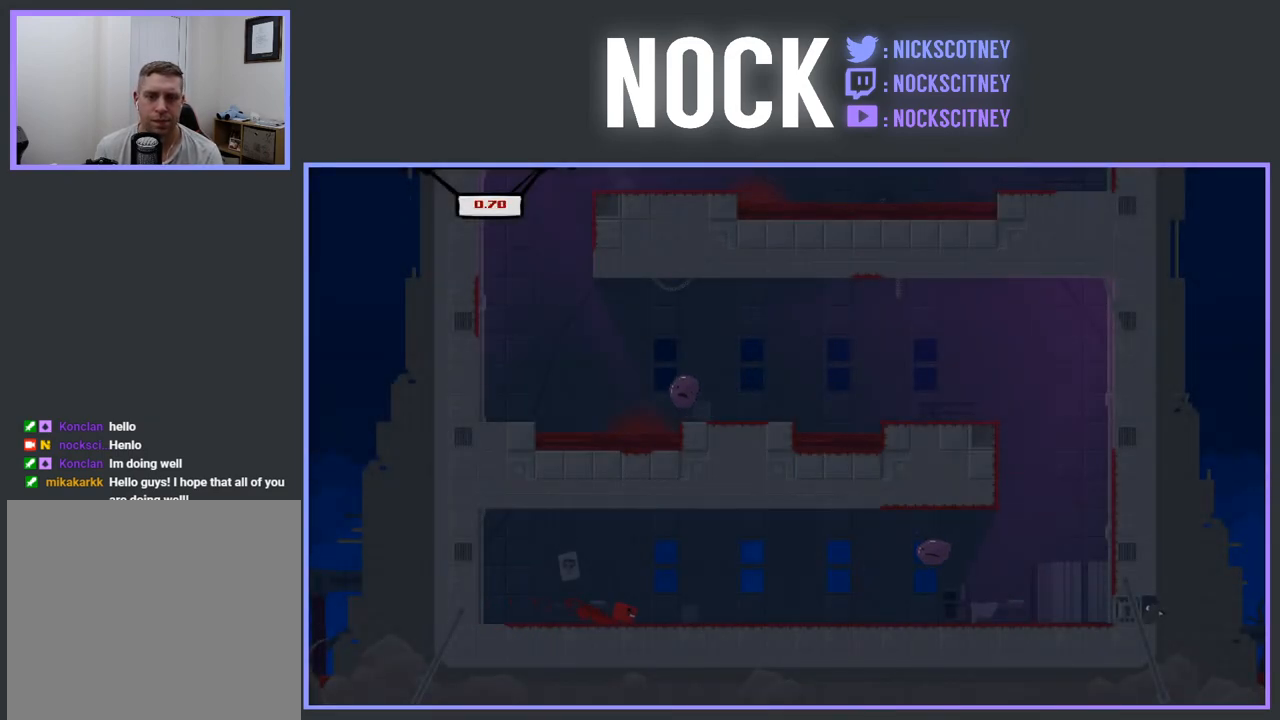
{"buttons": ["R2", "DPAD_RIGHT"], "events": []}
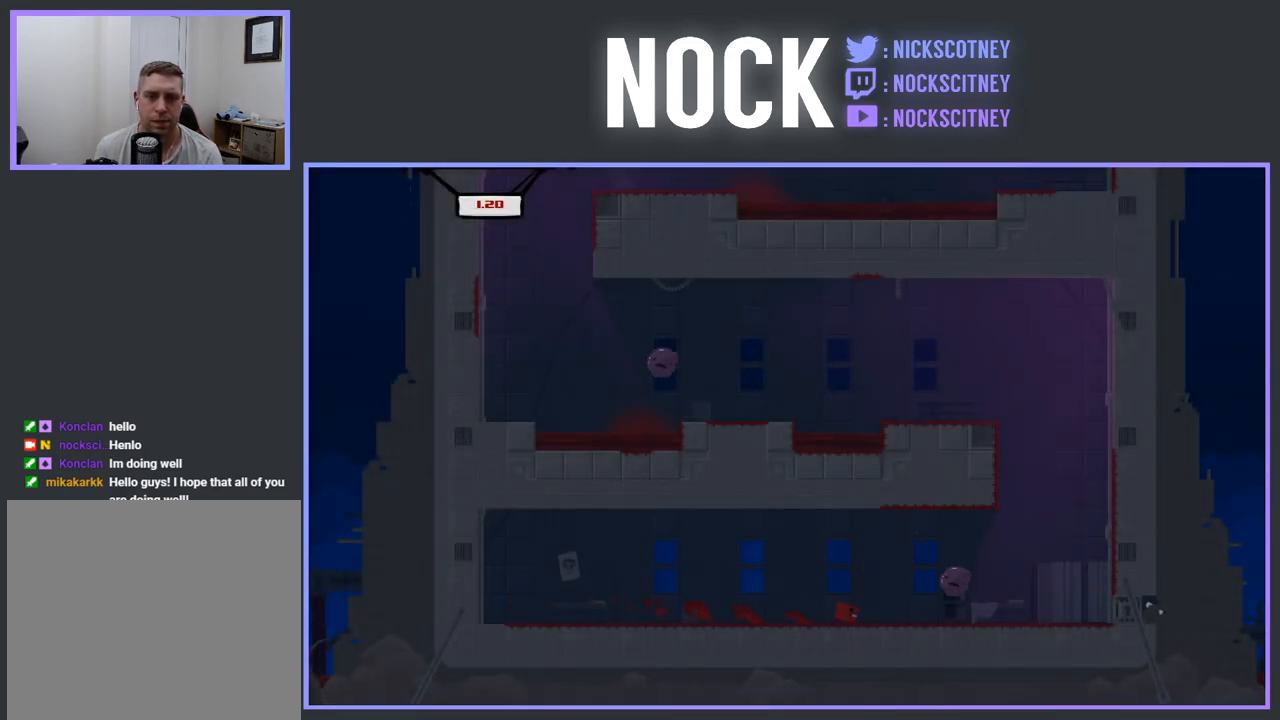
{"buttons": ["CROSS", "R2", "DPAD_RIGHT"], "events": [[67, "CROSS", "down"]]}
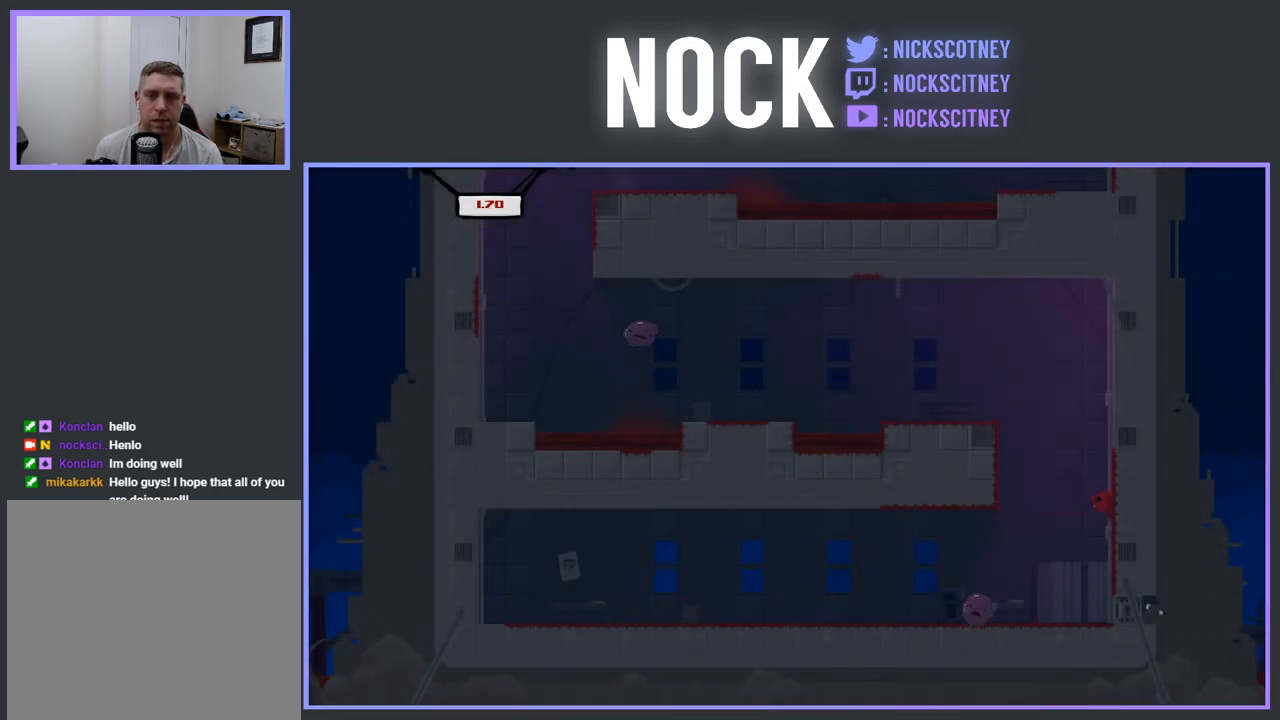
{"buttons": ["CROSS", "R2", "DPAD_LEFT"], "events": [[83, "CROSS", "up"], [83, "DPAD_RIGHT", "up"], [167, "CROSS", "down"], [183, "DPAD_LEFT", "down"]]}
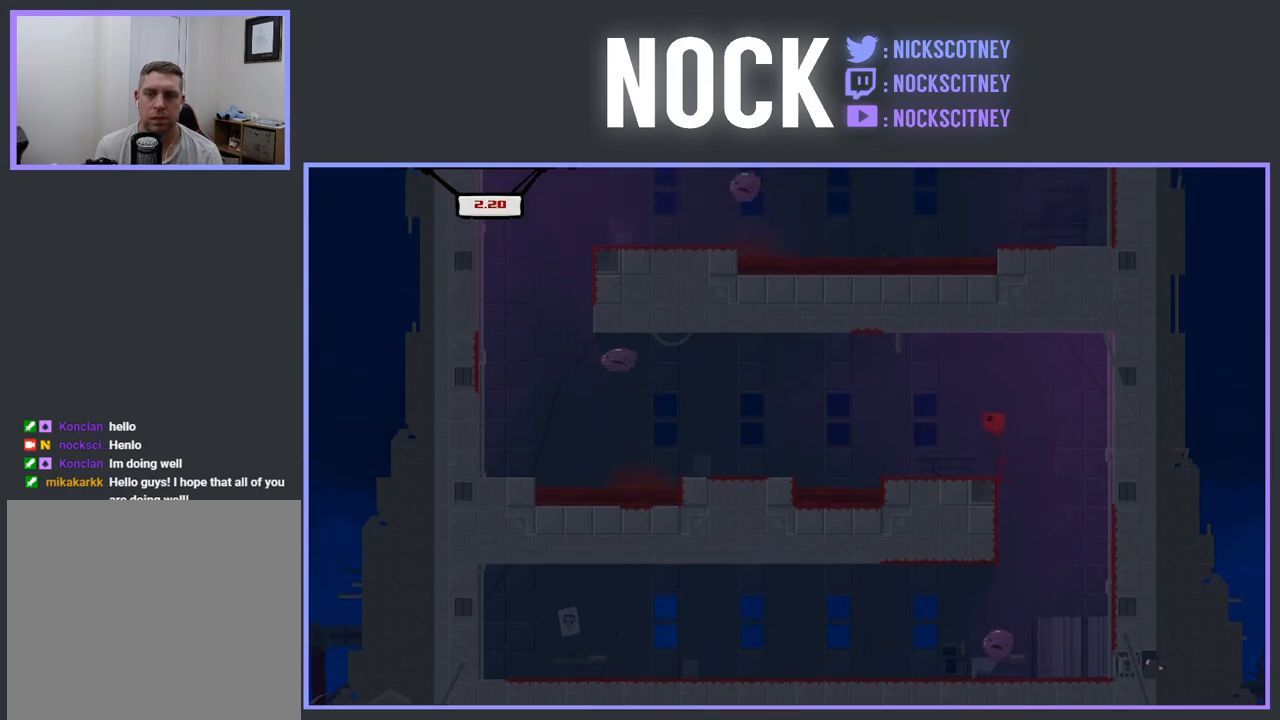
{"buttons": ["CROSS", "R2", "DPAD_LEFT"], "events": [[33, "CROSS", "up"], [50, "DPAD_LEFT", "up"], [383, "DPAD_LEFT", "down"], [400, "CROSS", "down"]]}
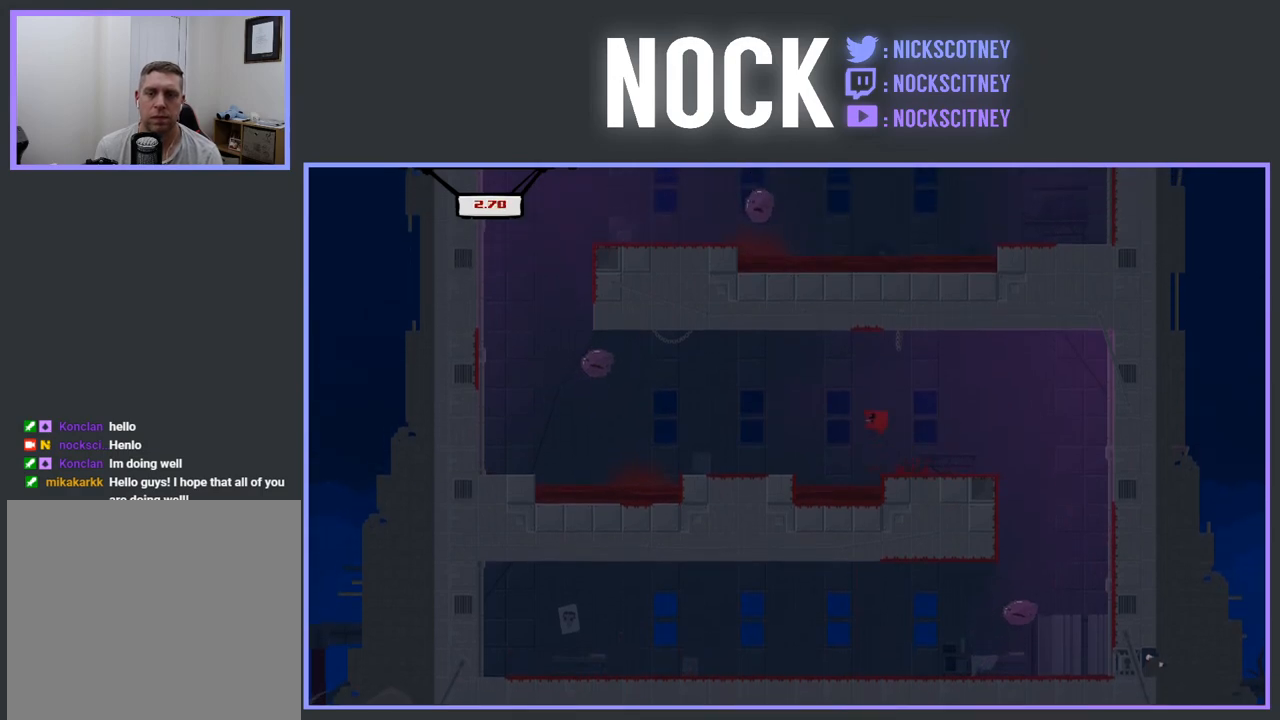
{"buttons": ["R2"], "events": [[150, "CROSS", "up"], [167, "DPAD_LEFT", "up"], [183, "R2", "up"], [483, "R2", "down"]]}
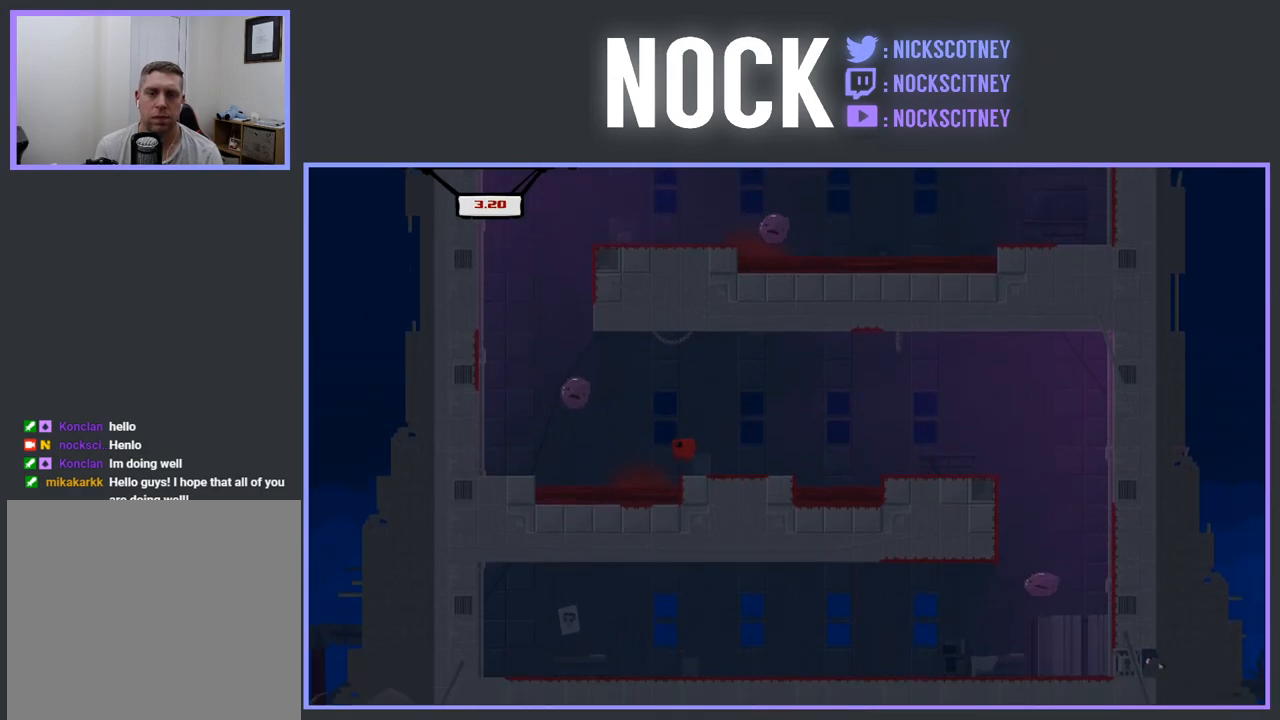
{"buttons": [], "events": [[33, "CROSS", "down"], [33, "DPAD_LEFT", "down"], [450, "R2", "up"], [483, "CROSS", "up"], [483, "DPAD_LEFT", "up"]]}
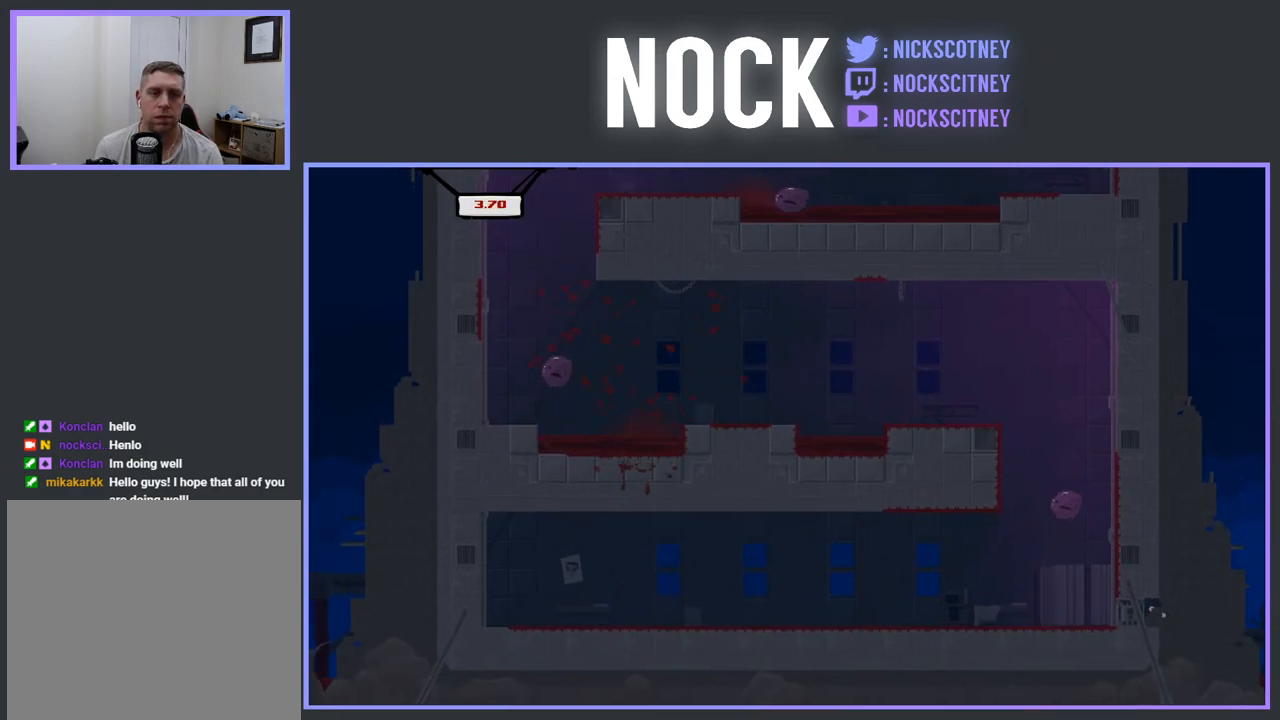
{"buttons": ["R2", "DPAD_RIGHT"], "events": [[383, "DPAD_RIGHT", "down"], [433, "R1", "down"], [500, "R1", "up"], [500, "R2", "down"]]}
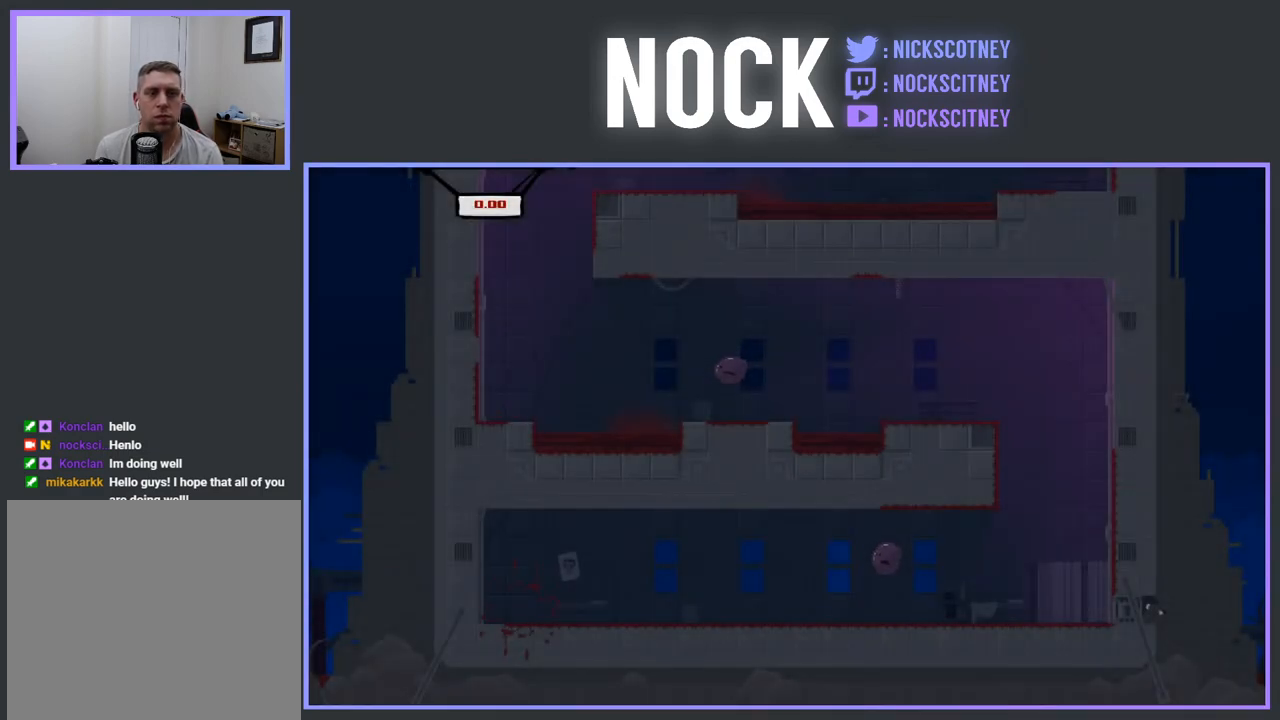
{"buttons": ["R2", "DPAD_RIGHT"], "events": []}
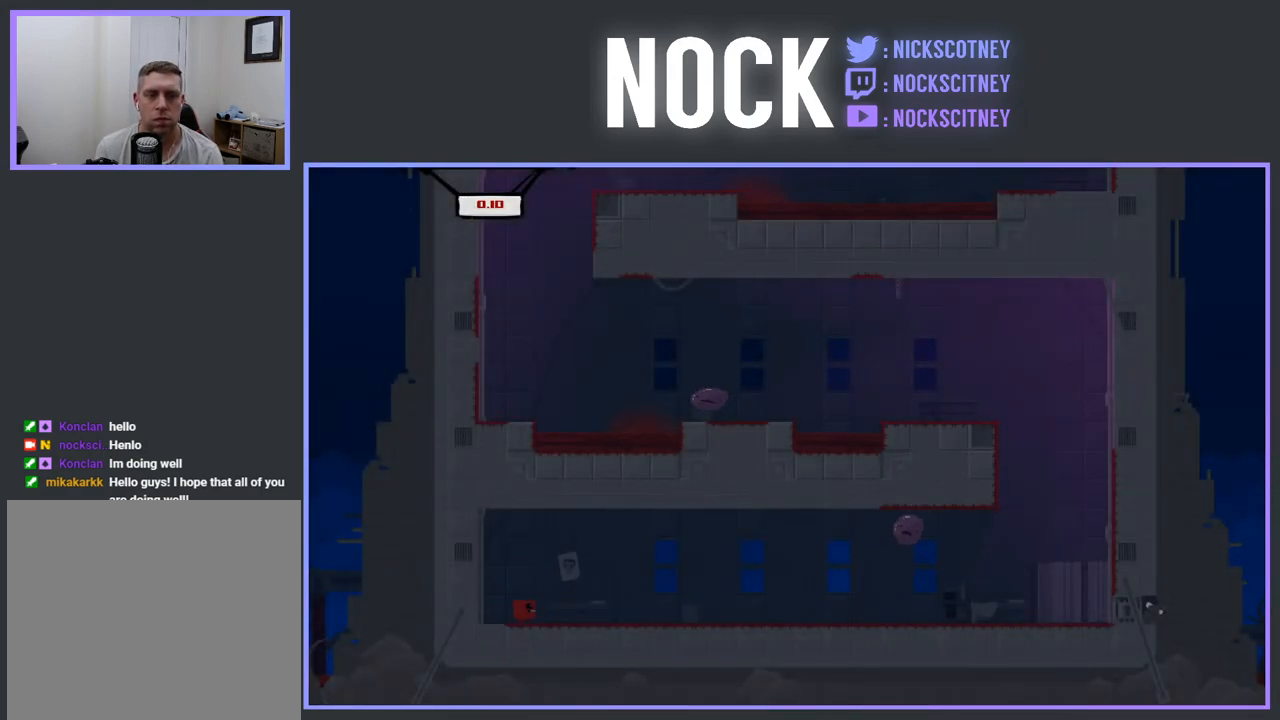
{"buttons": ["R2", "DPAD_RIGHT"], "events": []}
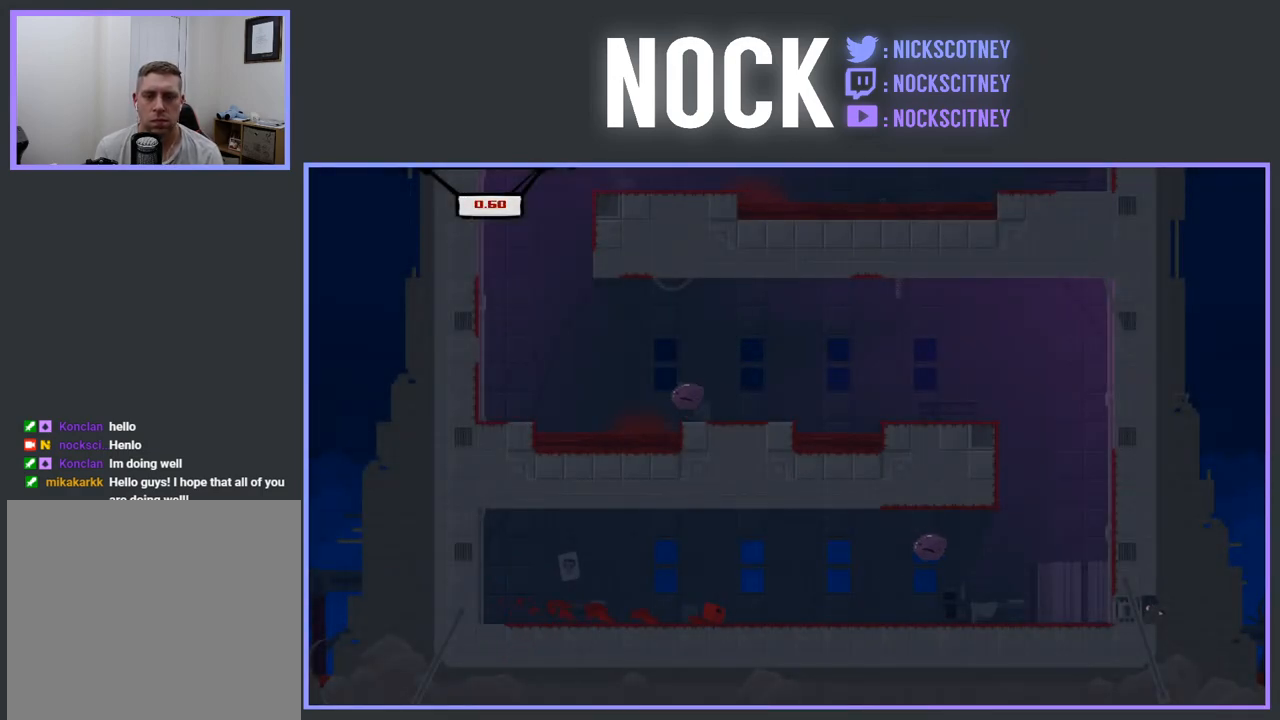
{"buttons": ["CROSS", "R2", "DPAD_RIGHT"], "events": [[150, "CROSS", "down"]]}
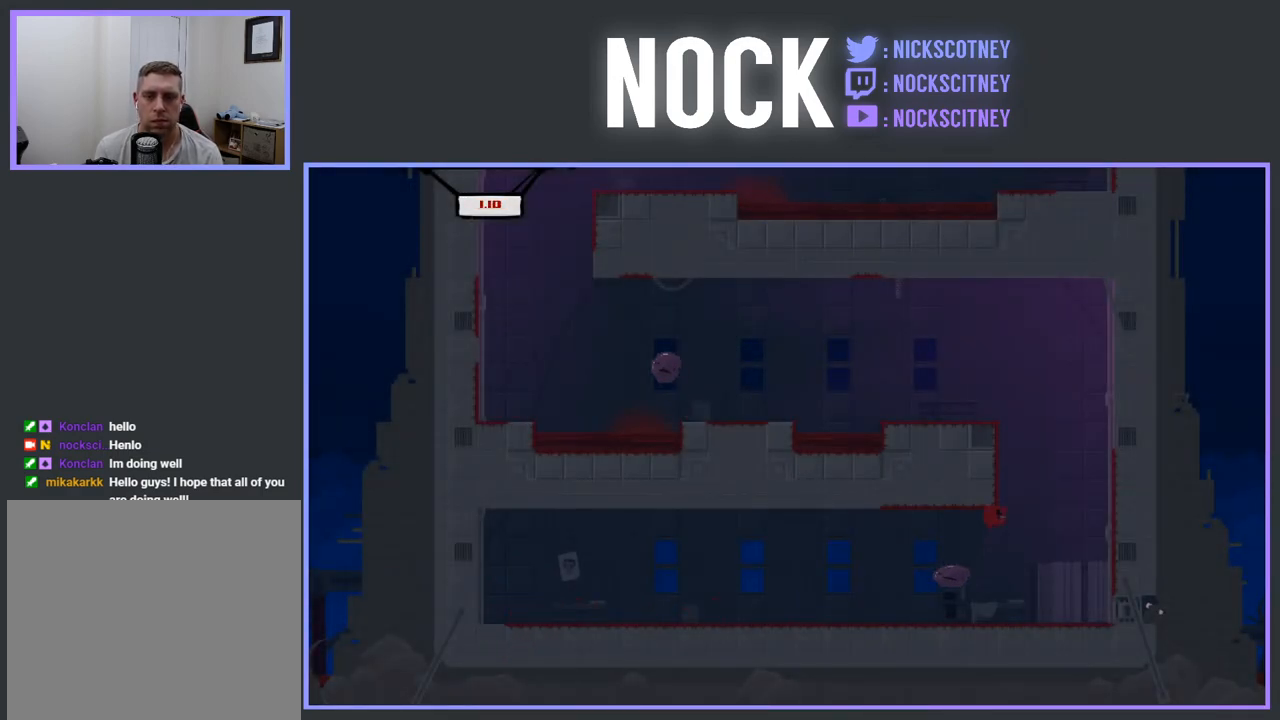
{"buttons": ["CROSS", "R2", "DPAD_LEFT"], "events": [[200, "CROSS", "up"], [233, "DPAD_UP", "down"], [267, "DPAD_RIGHT", "up"], [300, "CROSS", "down"], [300, "DPAD_UP", "up"], [350, "DPAD_LEFT", "down"]]}
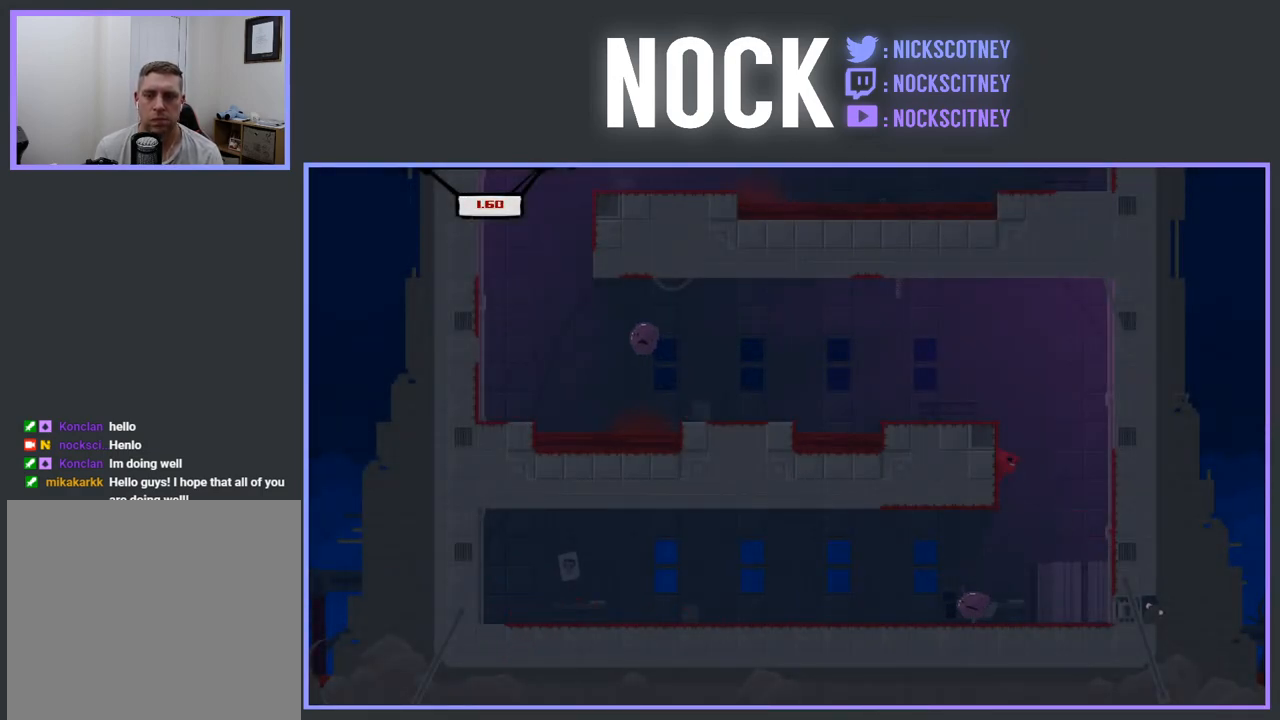
{"buttons": ["DPAD_LEFT"], "events": [[383, "CROSS", "up"], [400, "R2", "up"]]}
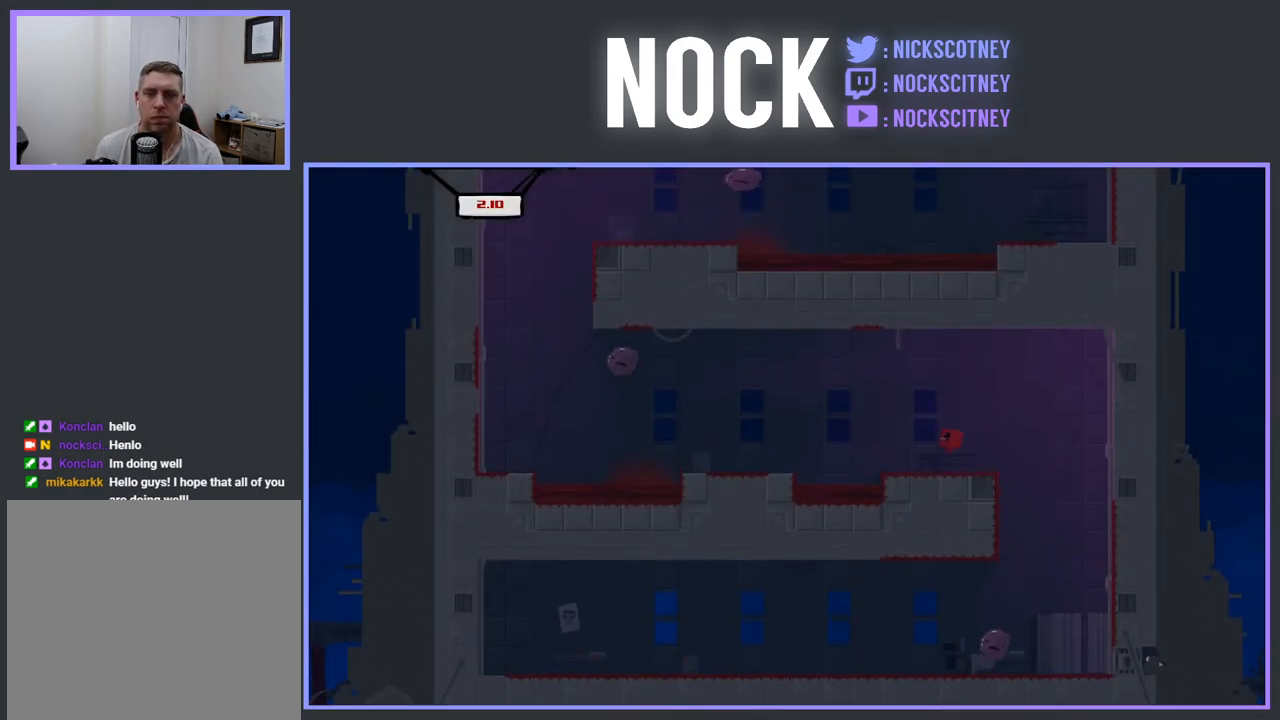
{"buttons": ["DPAD_LEFT"], "events": [[33, "DPAD_LEFT", "up"], [200, "CROSS", "down"], [200, "DPAD_LEFT", "down"], [400, "DPAD_LEFT", "up"], [417, "CROSS", "up"], [483, "DPAD_LEFT", "down"]]}
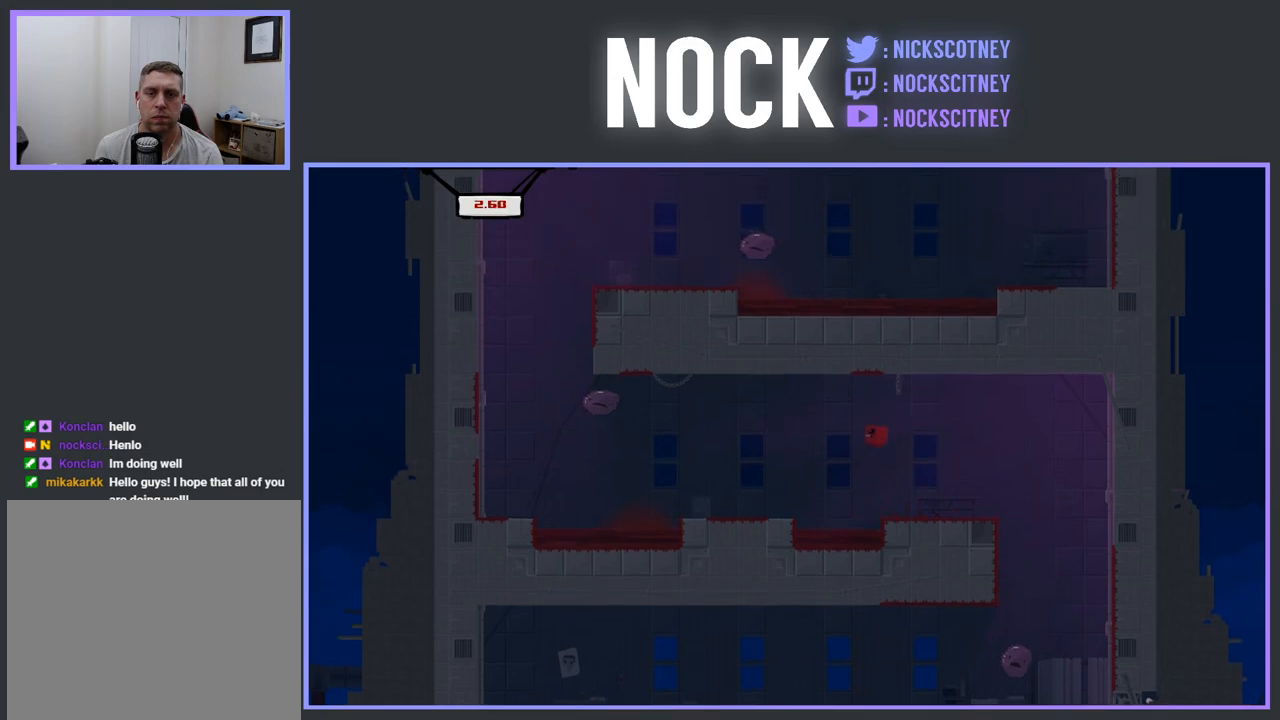
{"buttons": ["CROSS", "R2", "DPAD_LEFT"], "events": [[483, "R2", "down"], [500, "CROSS", "down"]]}
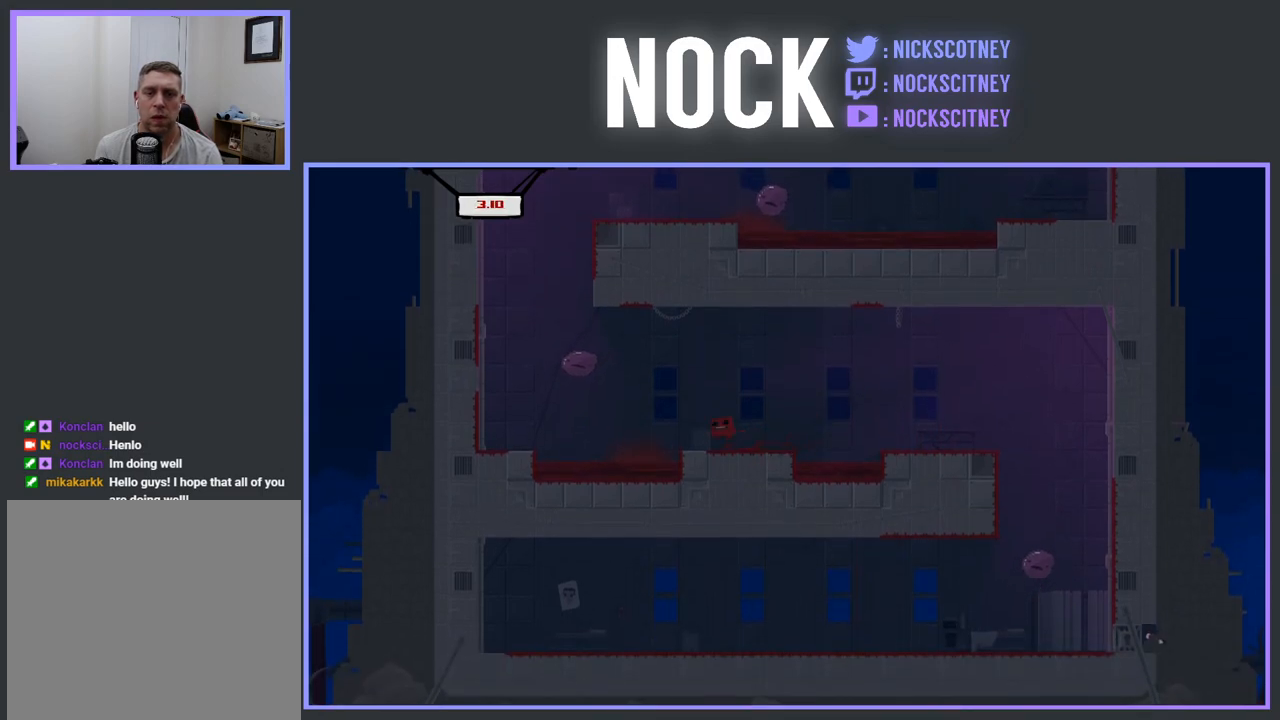
{"buttons": ["CROSS", "R2", "DPAD_LEFT"], "events": []}
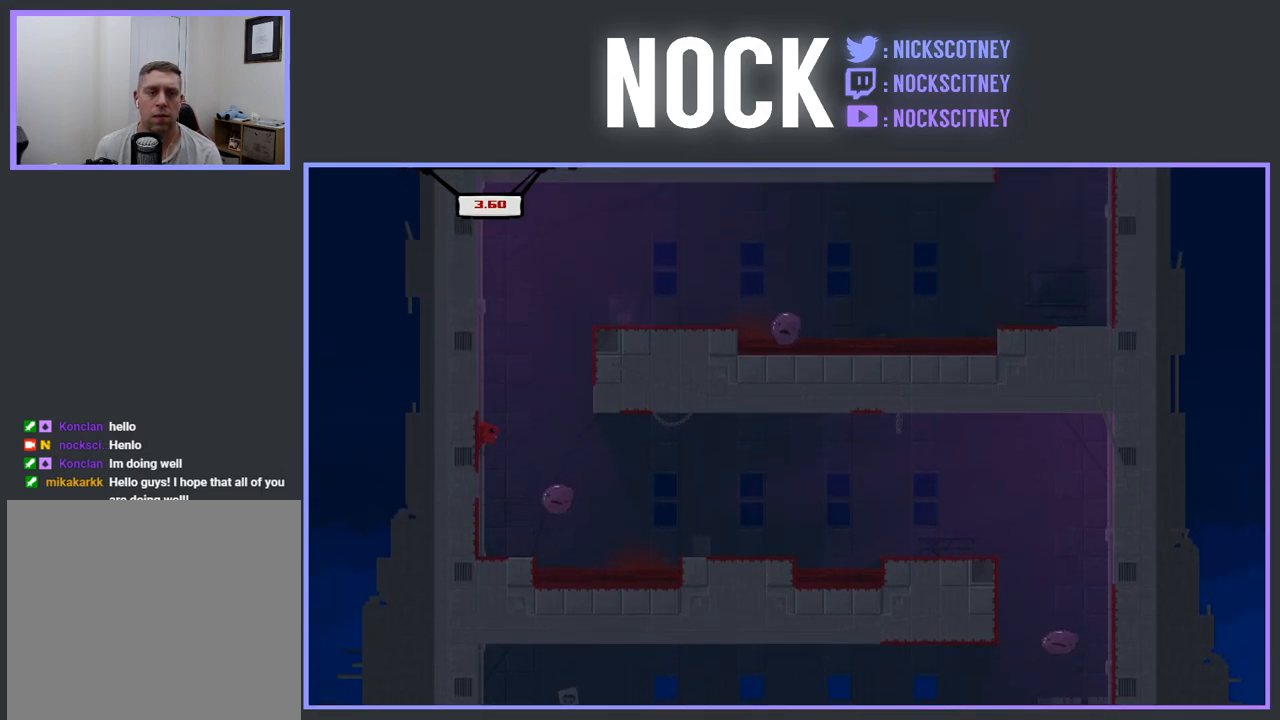
{"buttons": ["CROSS", "R2", "DPAD_RIGHT"], "events": [[17, "CROSS", "up"], [33, "DPAD_UP", "down"], [50, "DPAD_LEFT", "up"], [67, "DPAD_UP", "up"], [100, "CROSS", "down"], [117, "DPAD_RIGHT", "down"]]}
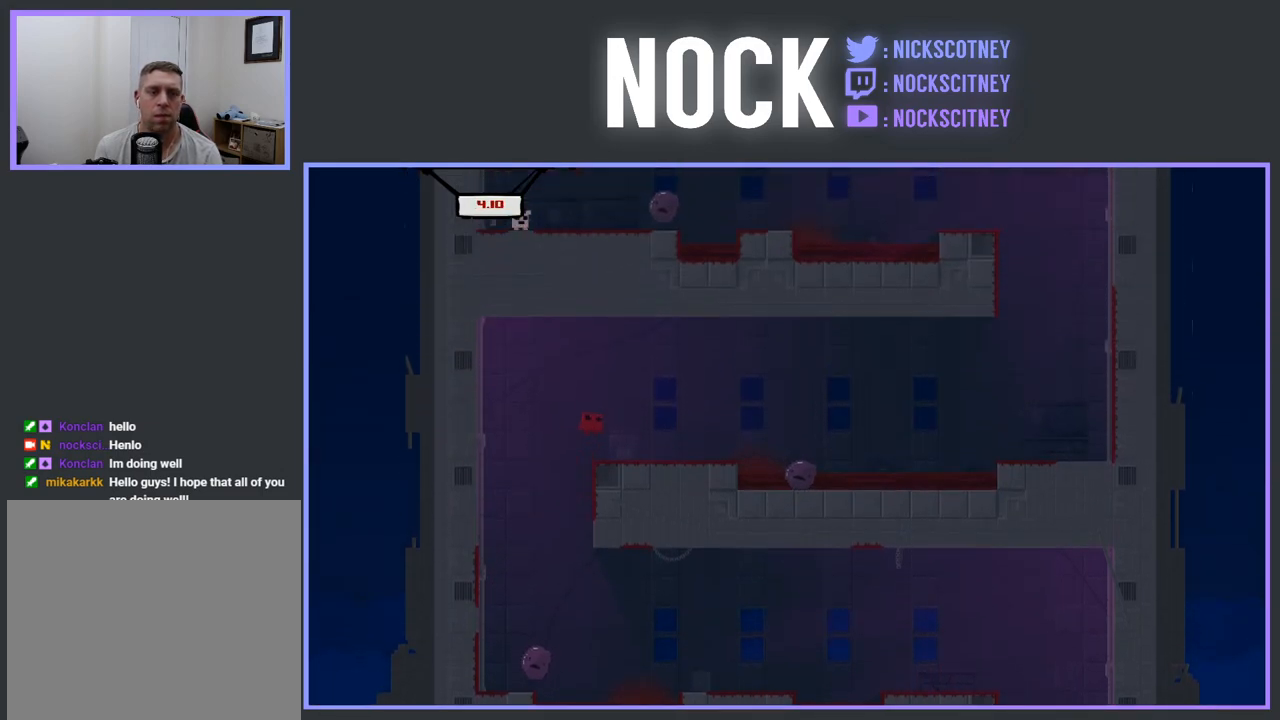
{"buttons": [], "events": [[117, "CROSS", "up"], [183, "R2", "up"], [217, "DPAD_RIGHT", "up"], [367, "DPAD_LEFT", "down"], [483, "DPAD_LEFT", "up"]]}
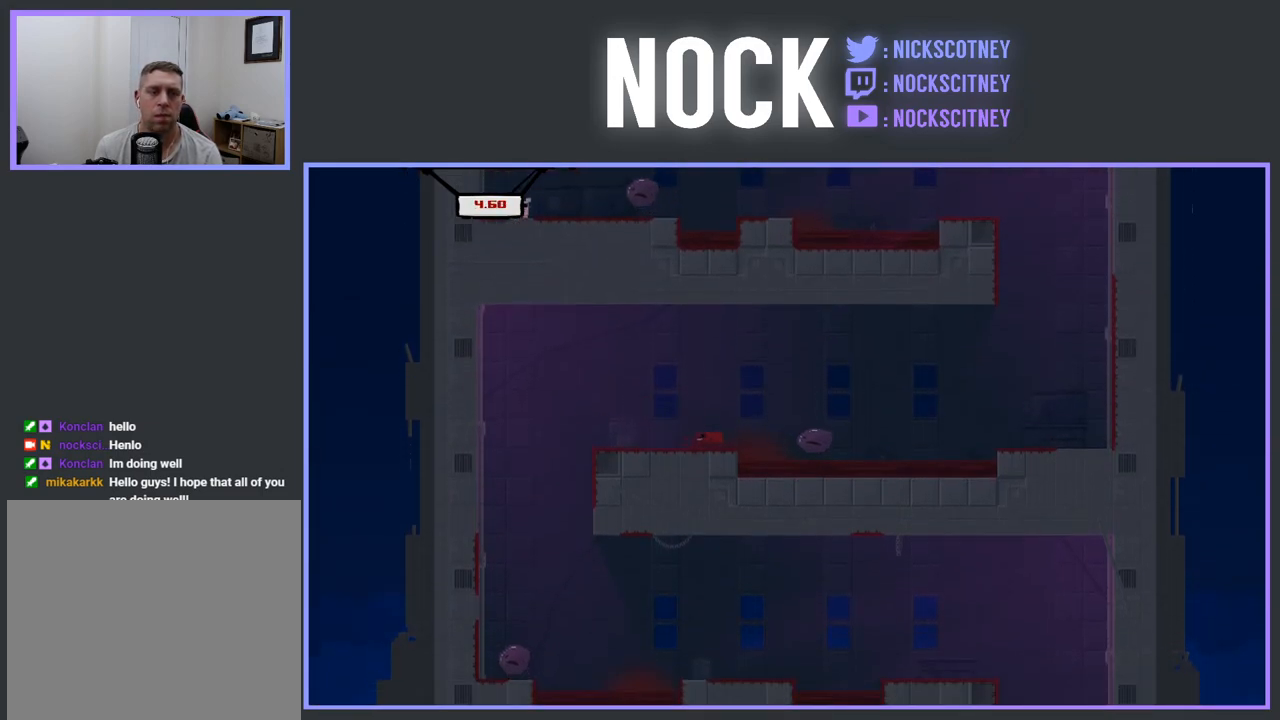
{"buttons": ["CROSS", "R2", "DPAD_RIGHT"], "events": [[33, "DPAD_RIGHT", "down"], [117, "R2", "down"], [150, "CROSS", "down"]]}
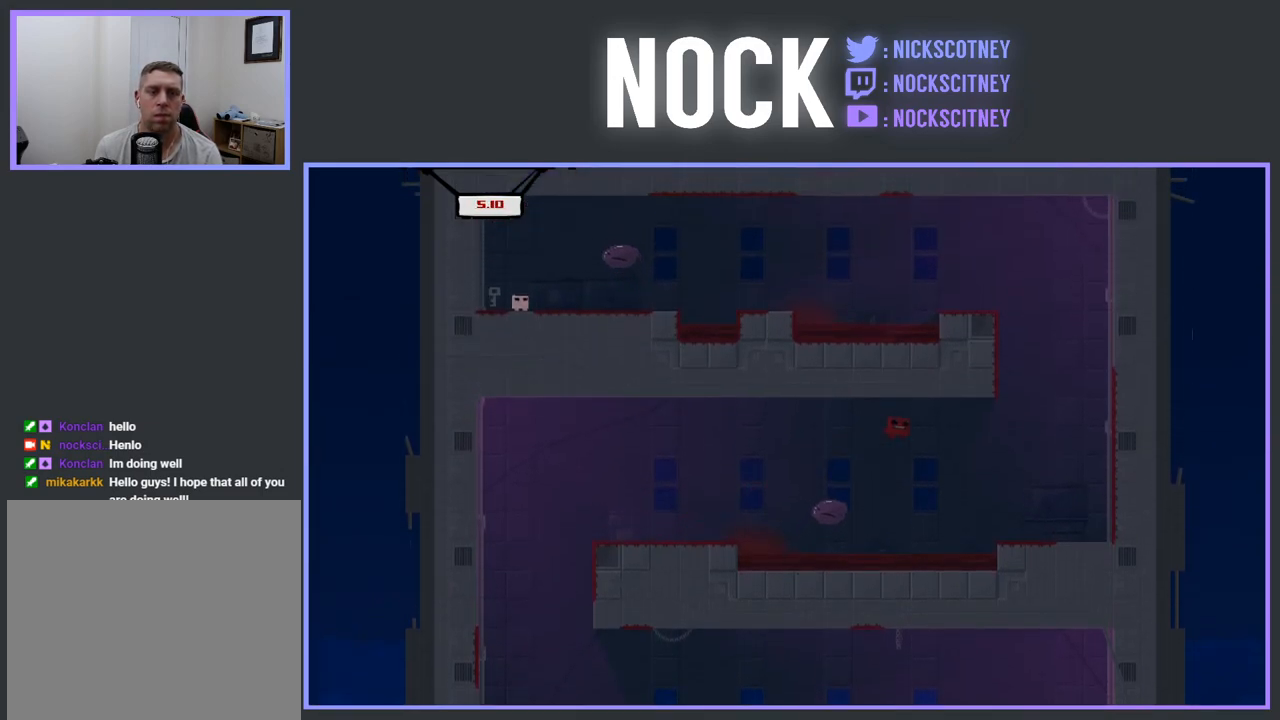
{"buttons": ["CROSS", "R2", "DPAD_RIGHT"], "events": [[33, "CROSS", "up"], [33, "R2", "up"], [217, "DPAD_RIGHT", "up"], [417, "DPAD_RIGHT", "down"], [450, "R2", "down"], [467, "CROSS", "down"]]}
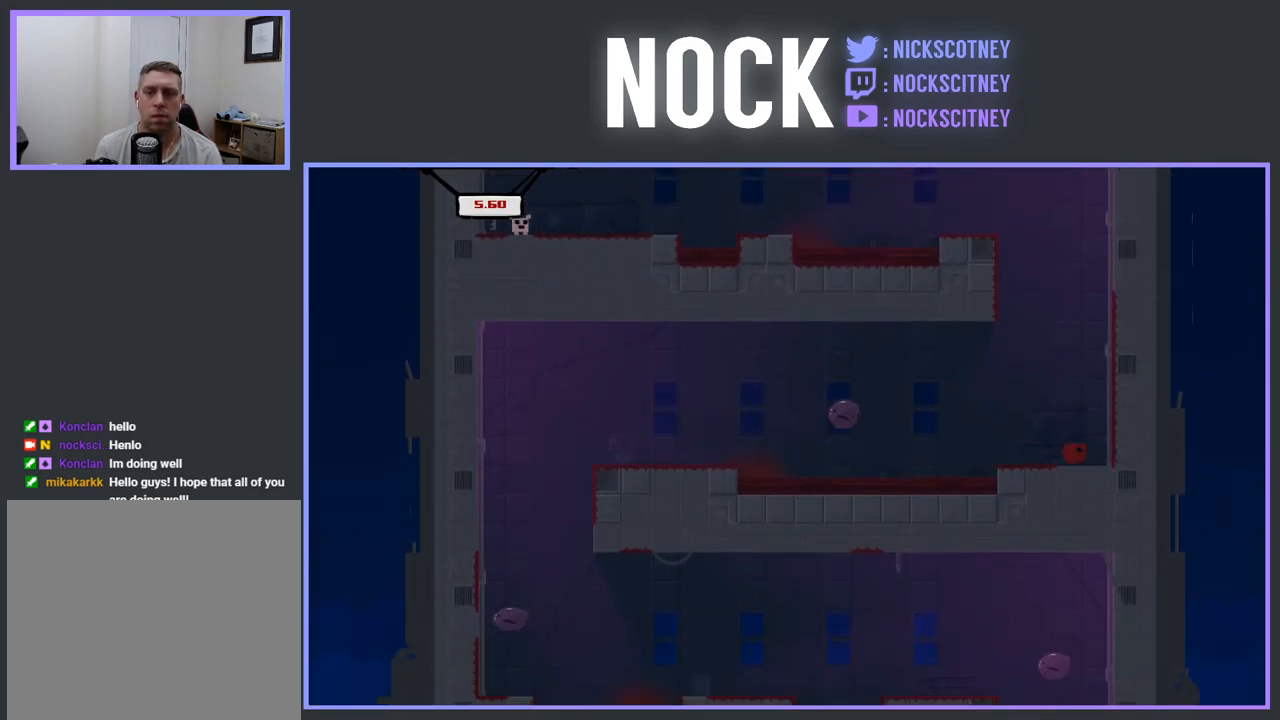
{"buttons": ["CROSS", "R2", "DPAD_RIGHT"], "events": [[300, "CROSS", "up"], [350, "CROSS", "down"]]}
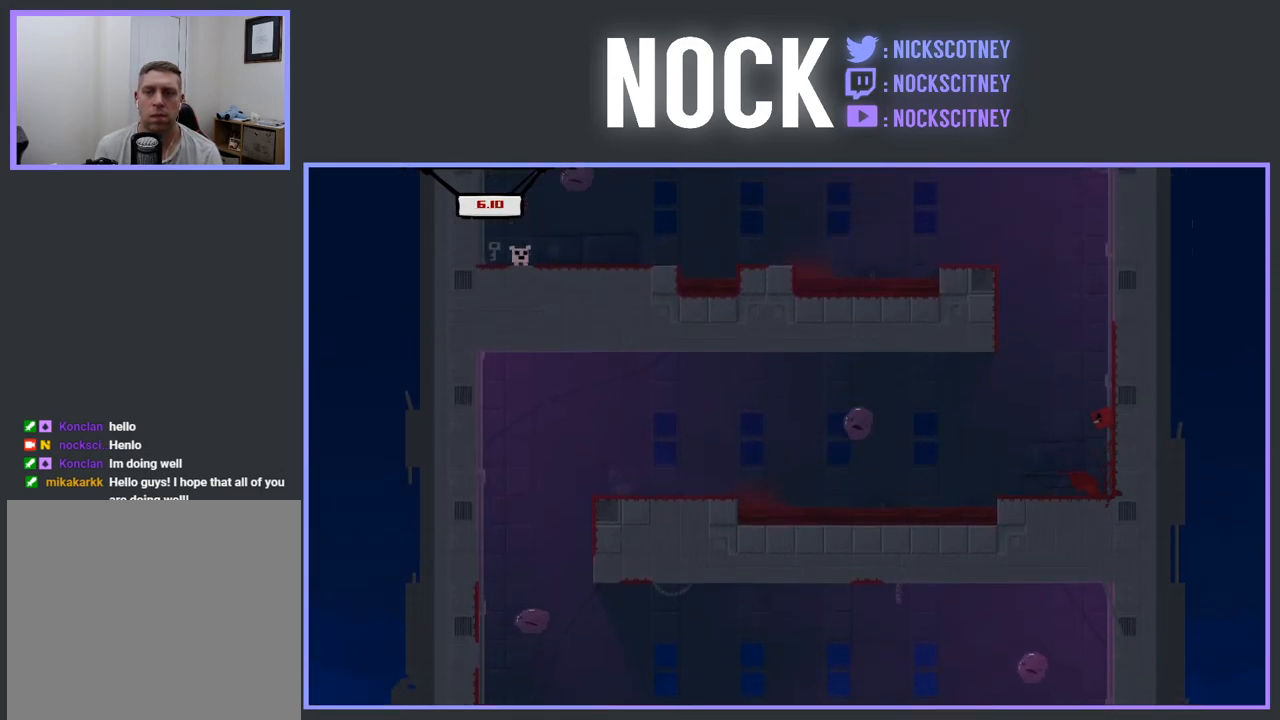
{"buttons": ["CROSS", "R2", "DPAD_LEFT"], "events": [[267, "CROSS", "up"], [267, "DPAD_UP", "down"], [333, "CROSS", "down"], [383, "DPAD_RIGHT", "up"], [417, "DPAD_UP", "up"], [433, "DPAD_LEFT", "down"]]}